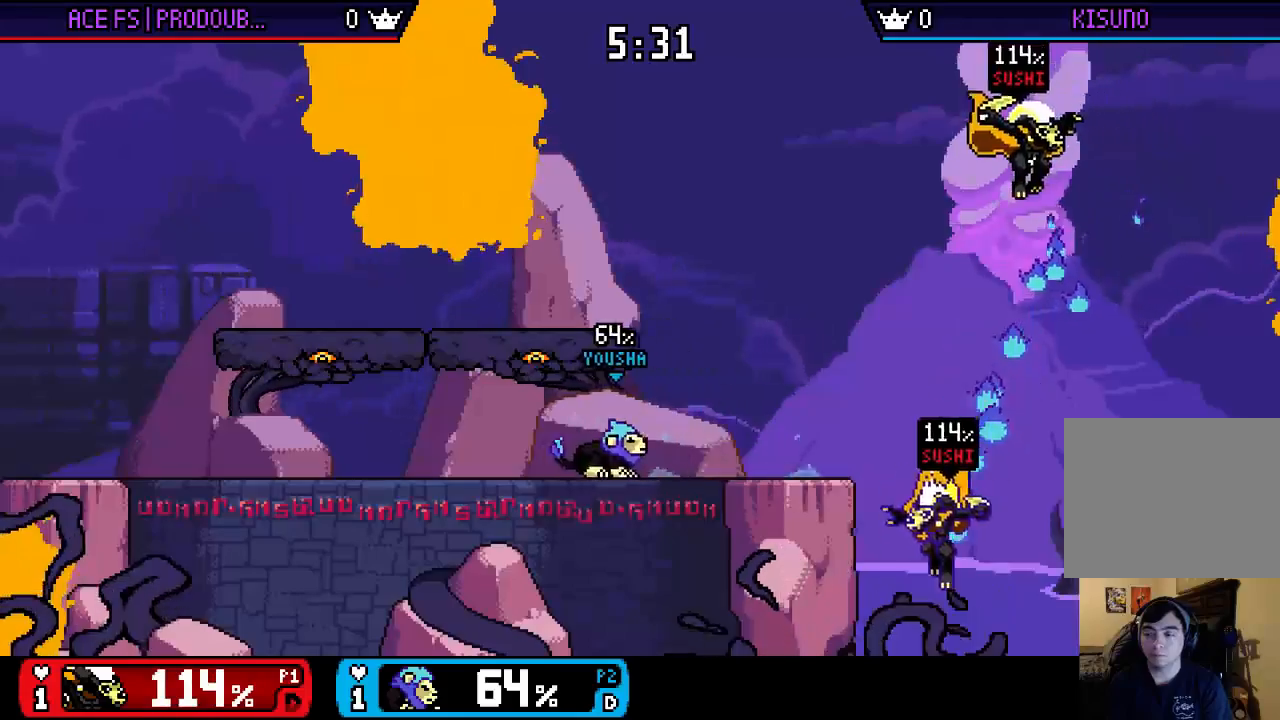
Gameplay with a controller (Nintendo layout); each line is a JSON object with the inputs held at the frame after it. "events" lists button and stick changes between this image and that frame as [ms after this image, input, new state], when the widget could be followed in between. Not read: L3 R3.
{"buttons": [], "left_stick": "left", "right_stick": "center", "events": [[100, "B", "down"], [167, "B", "up"], [167, "left_stick", "left"]]}
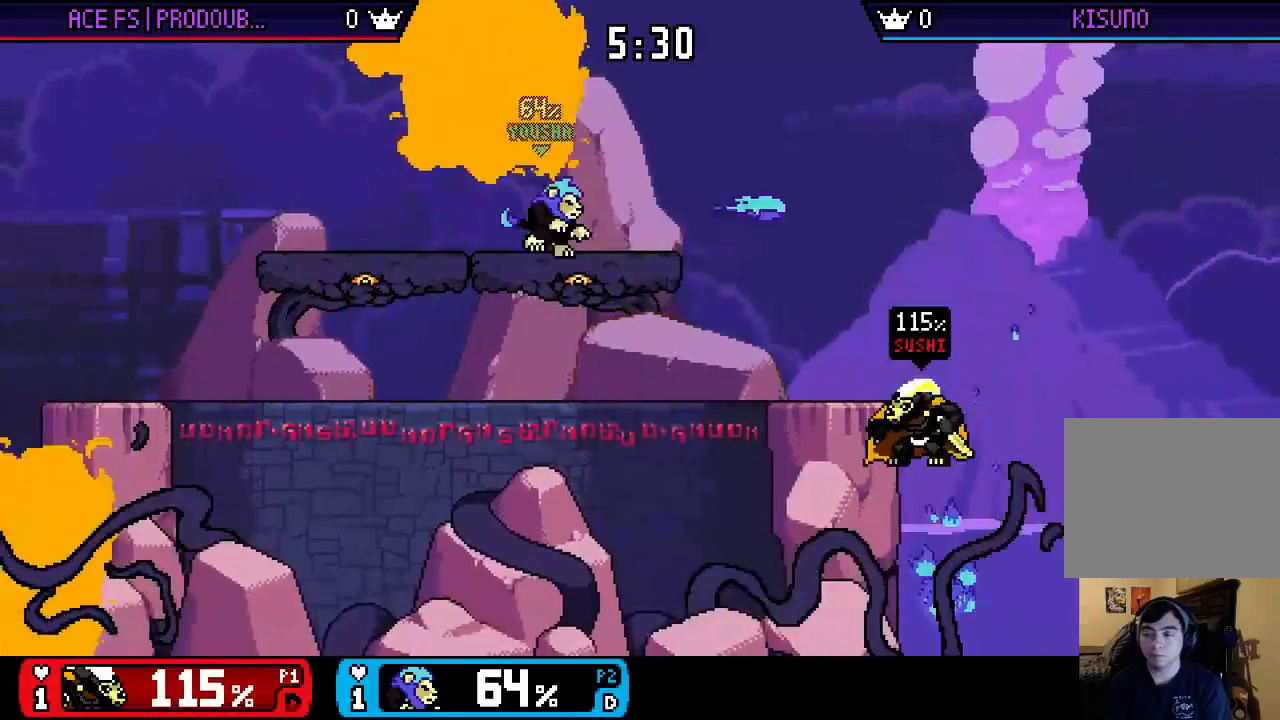
{"buttons": [], "left_stick": "left", "right_stick": "center", "events": []}
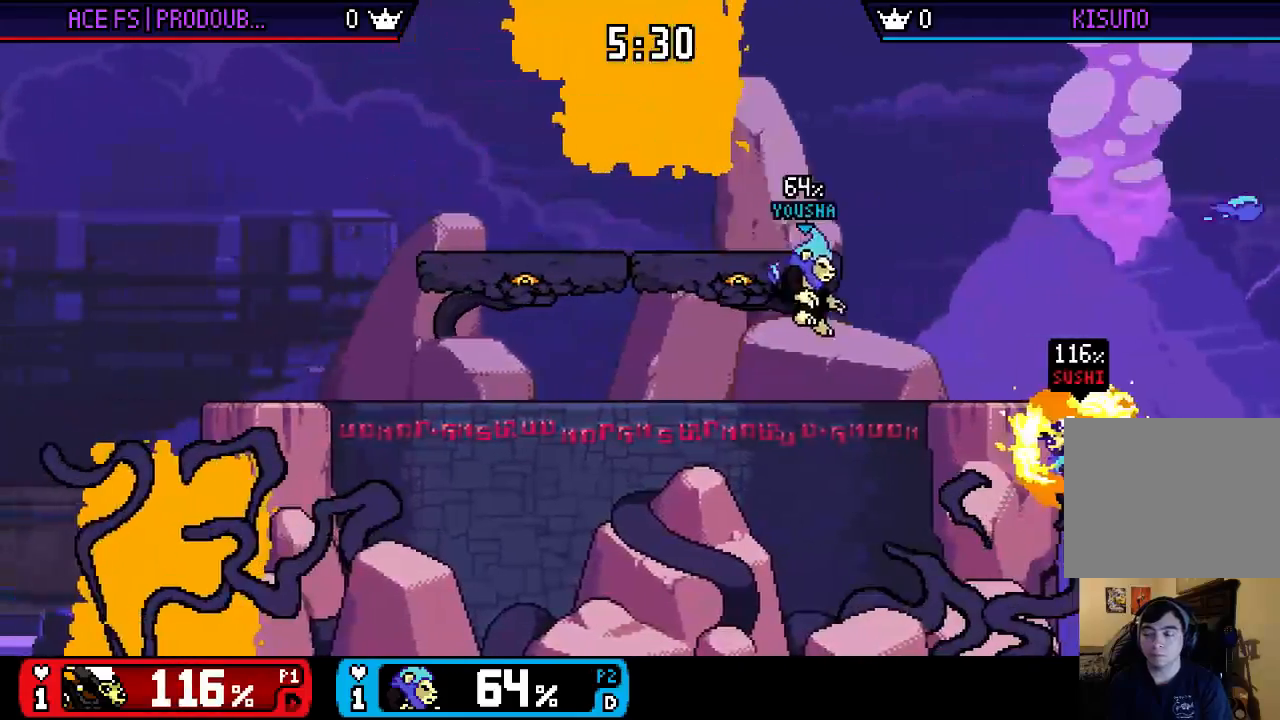
{"buttons": ["B"], "left_stick": "up-left", "right_stick": "center", "events": [[183, "X", "down"], [217, "left_stick", "up-left"], [250, "X", "up"], [500, "B", "down"]]}
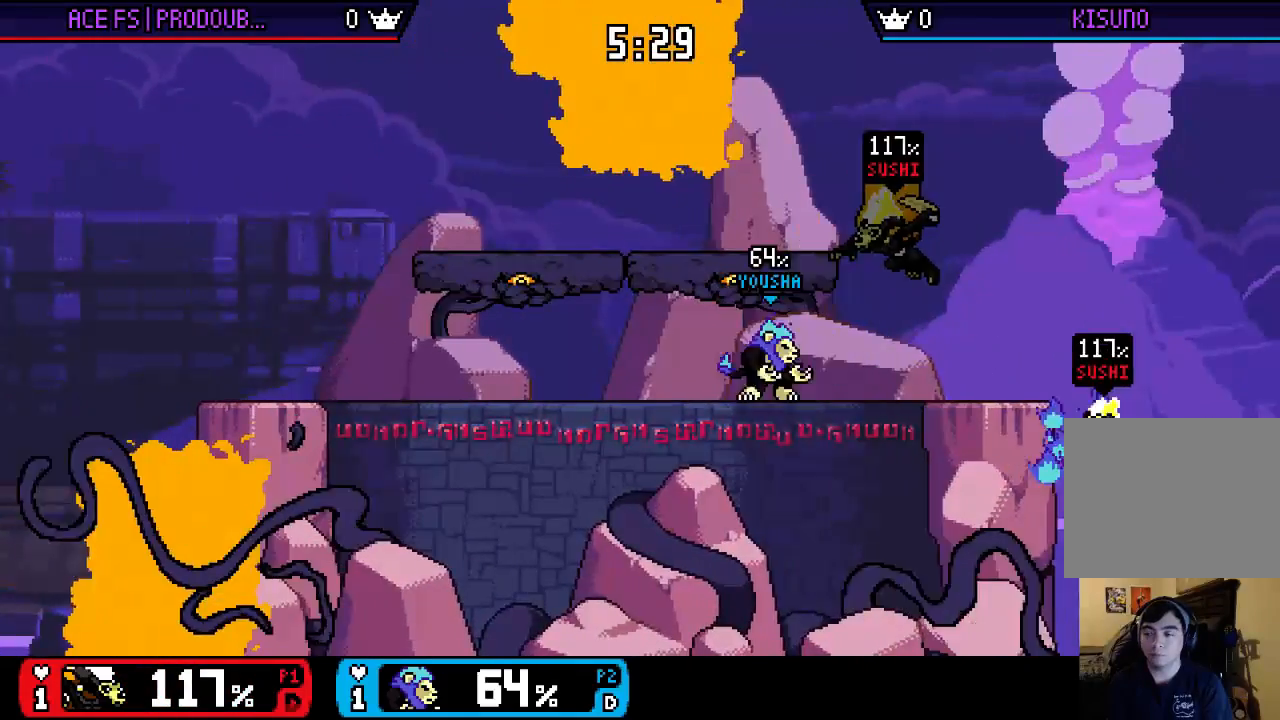
{"buttons": [], "left_stick": "up-left", "right_stick": "center", "events": [[50, "B", "up"], [117, "B", "down"], [183, "B", "up"]]}
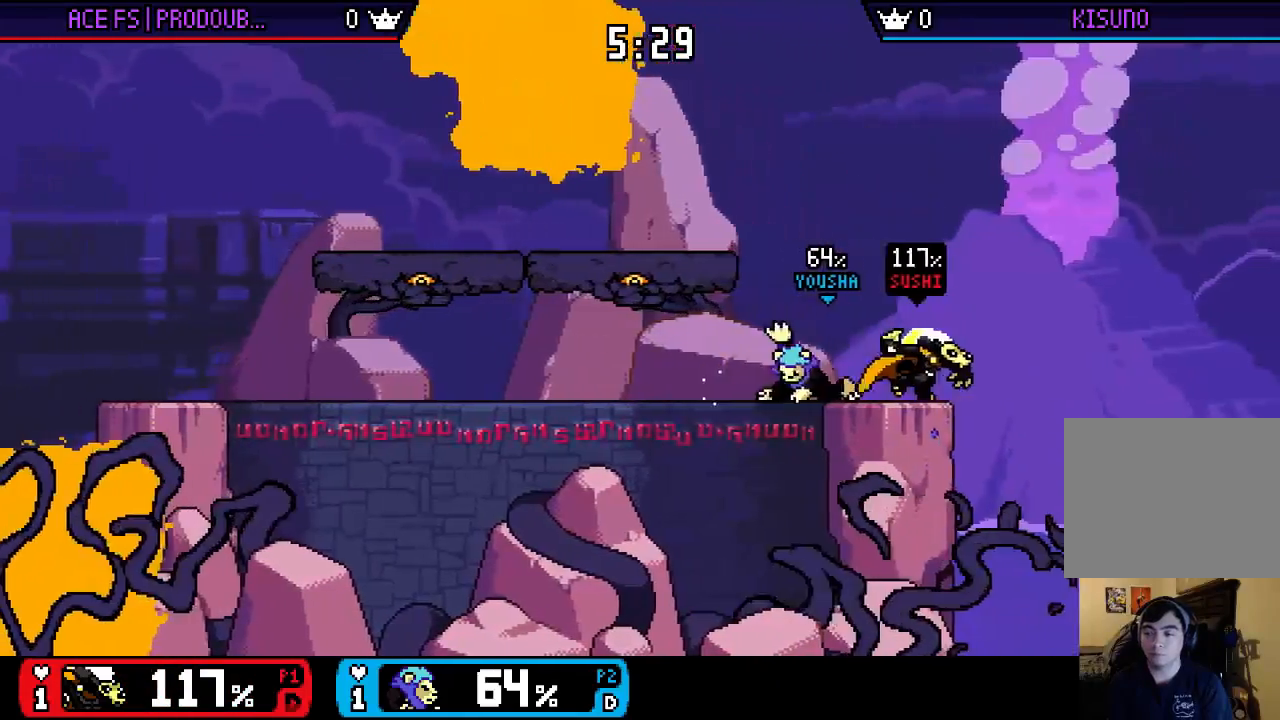
{"buttons": [], "left_stick": "up-left", "right_stick": "center", "events": []}
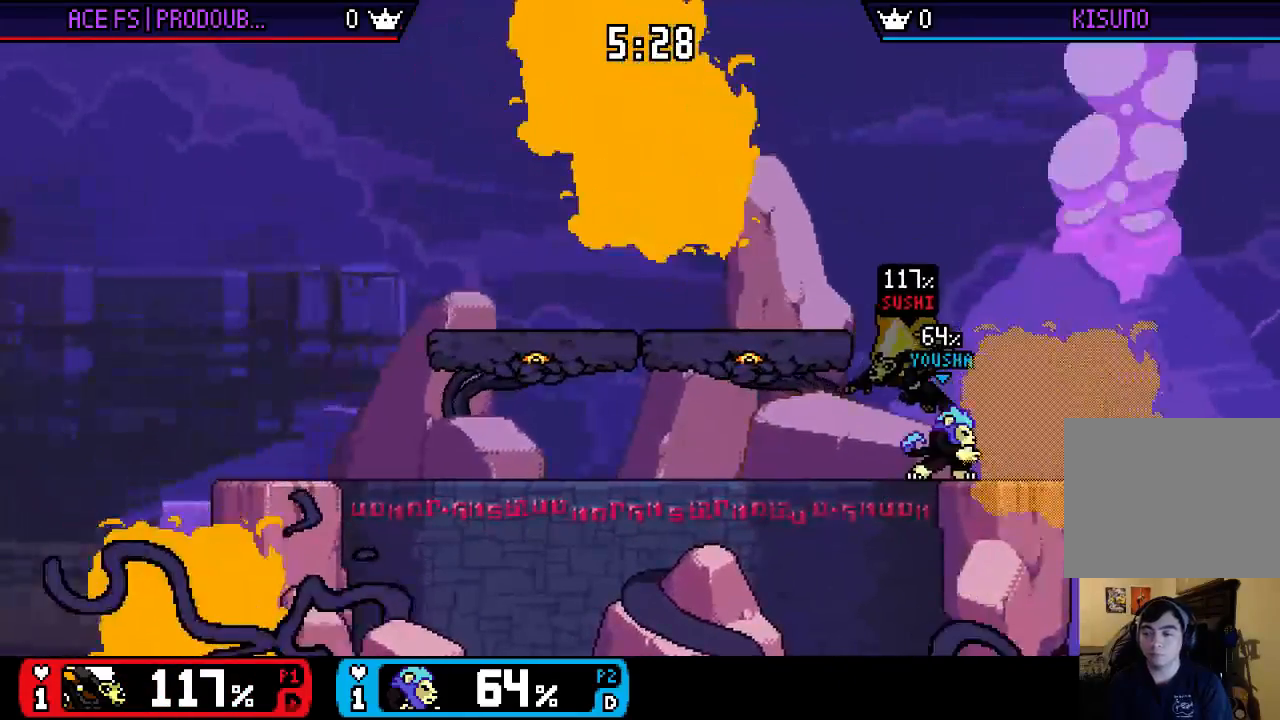
{"buttons": [], "left_stick": "up-left", "right_stick": "center", "events": [[150, "left_stick", "up"], [350, "left_stick", "up-left"]]}
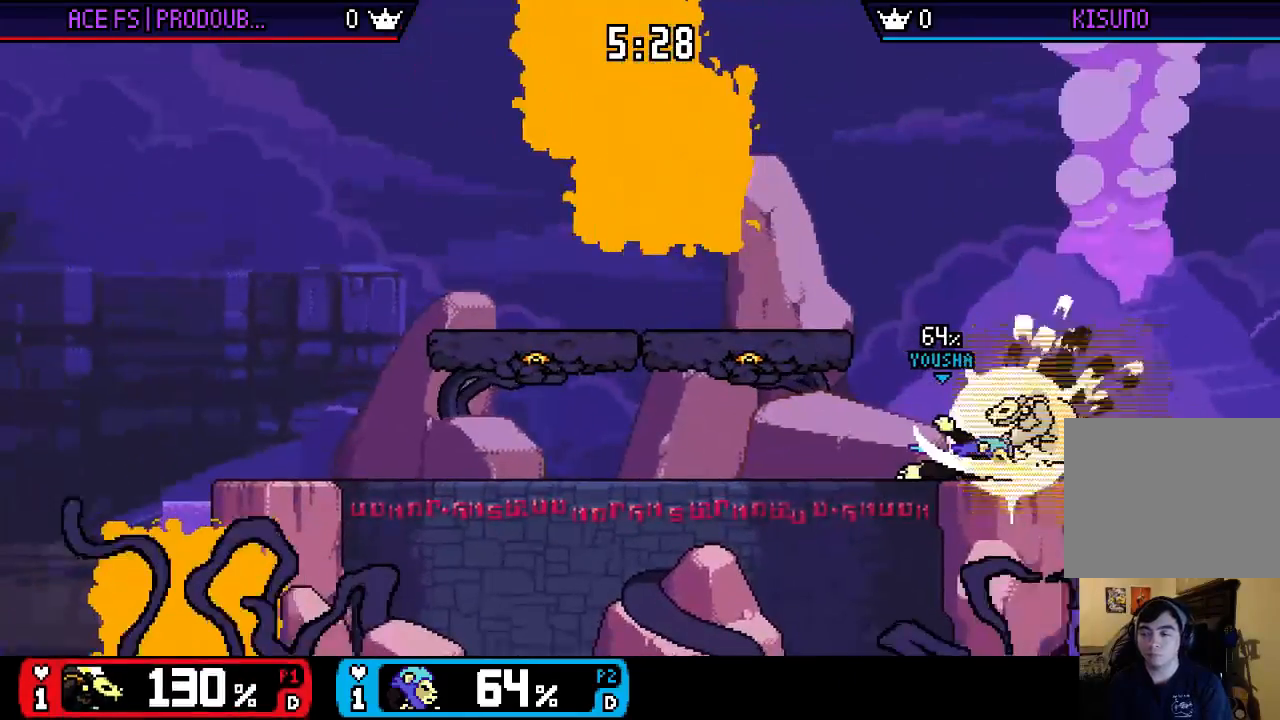
{"buttons": [], "left_stick": "up-left", "right_stick": "center", "events": []}
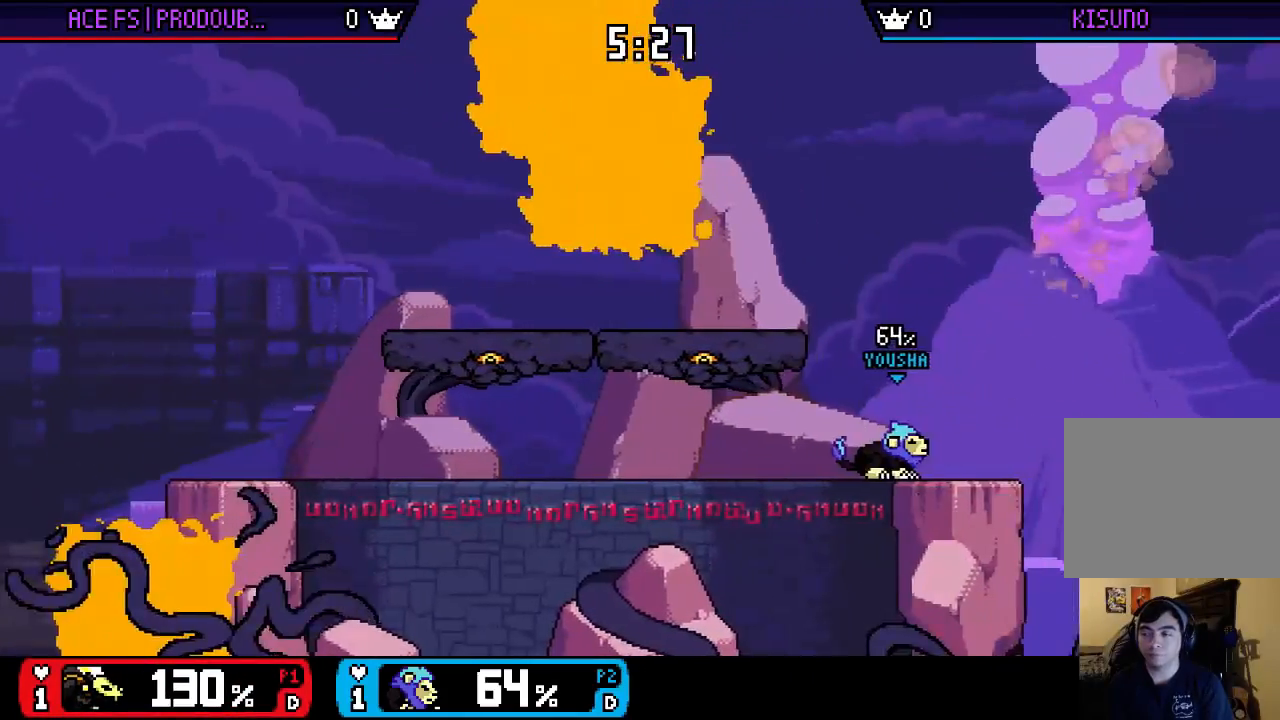
{"buttons": [], "left_stick": "left", "right_stick": "center", "events": [[83, "left_stick", "left"]]}
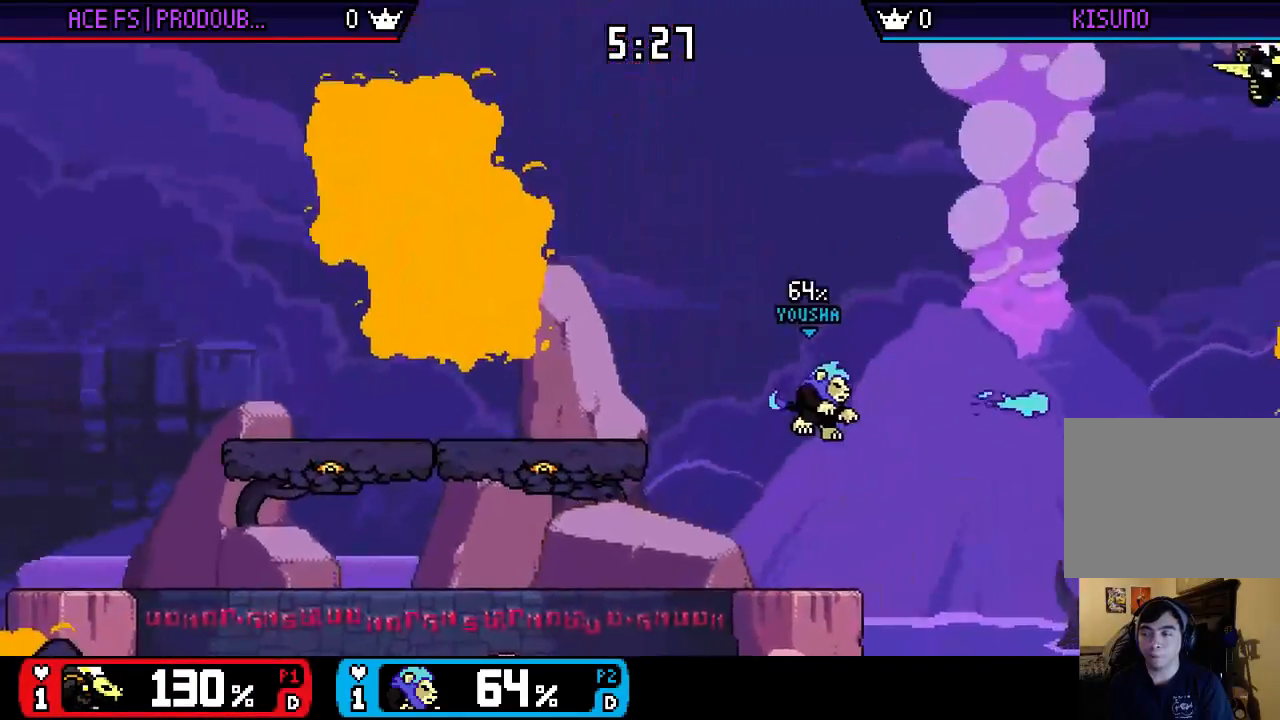
{"buttons": [], "left_stick": "left", "right_stick": "center", "events": [[167, "B", "down"], [233, "B", "up"], [300, "B", "down"], [367, "B", "up"], [400, "B", "down"], [500, "B", "up"]]}
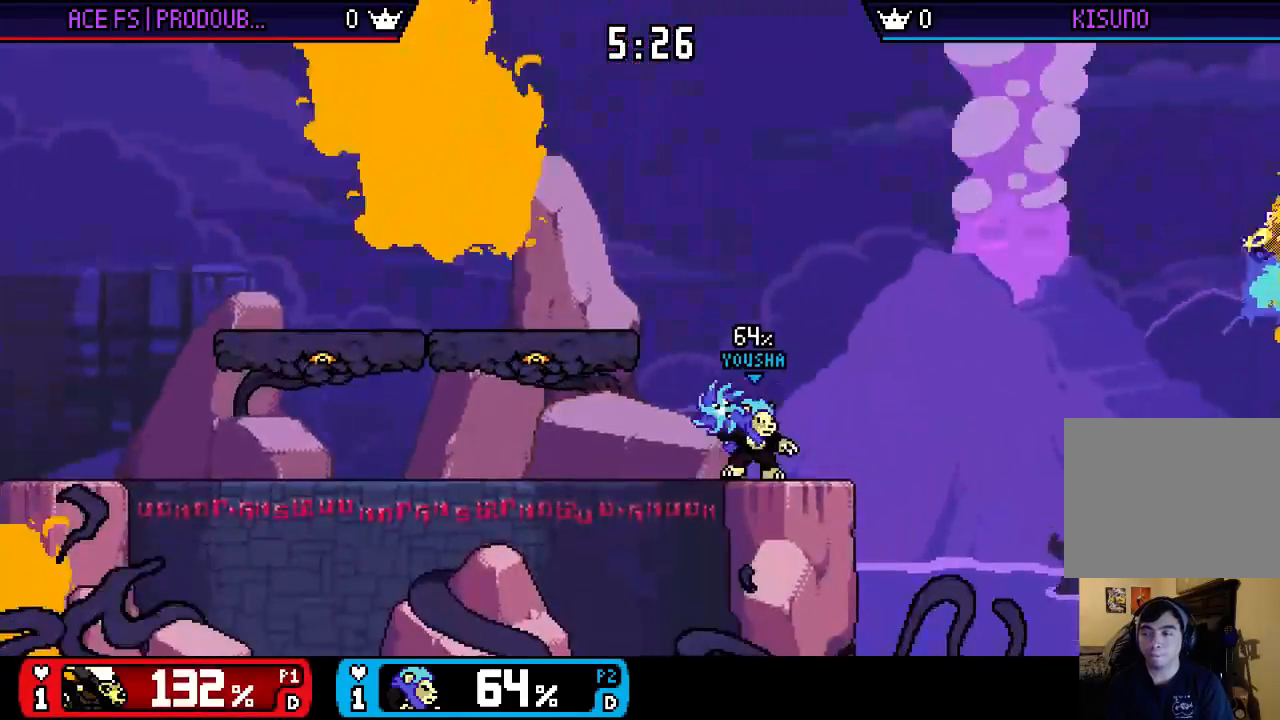
{"buttons": ["B"], "left_stick": "left", "right_stick": "center", "events": [[367, "B", "down"], [400, "B", "up"], [467, "B", "down"]]}
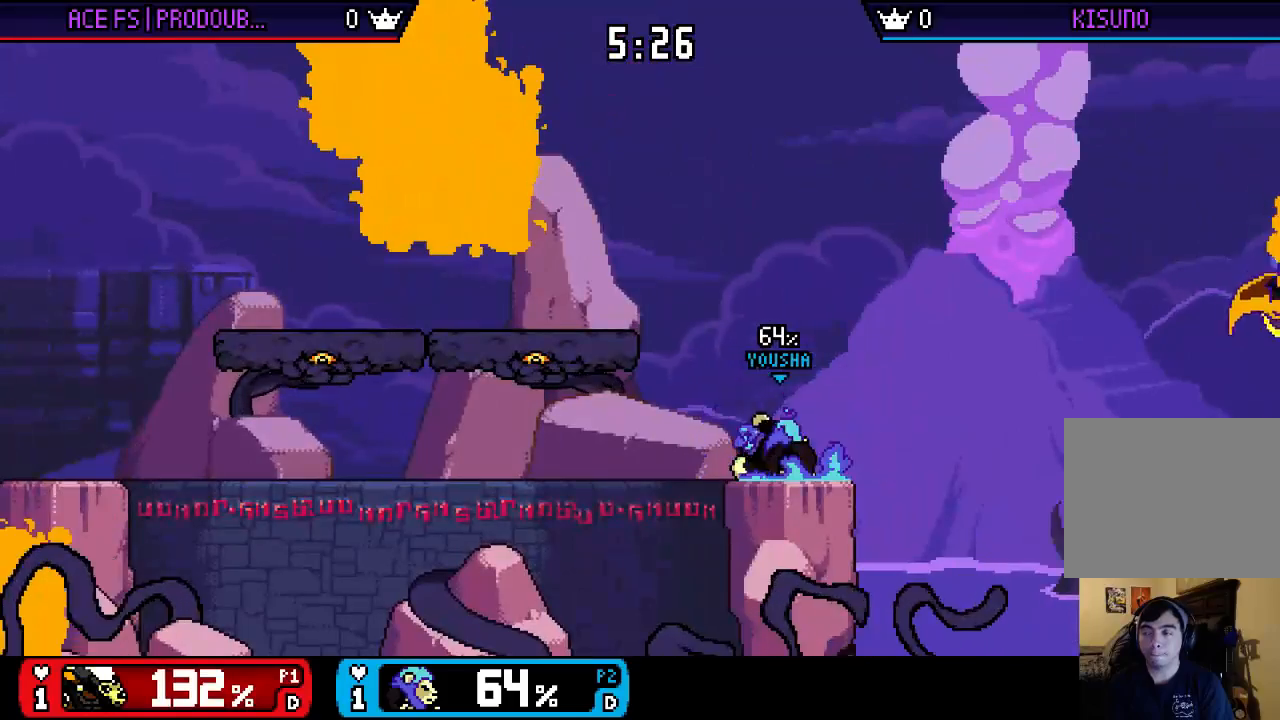
{"buttons": [], "left_stick": "up-left", "right_stick": "center", "events": [[33, "B", "up"], [467, "left_stick", "up-left"]]}
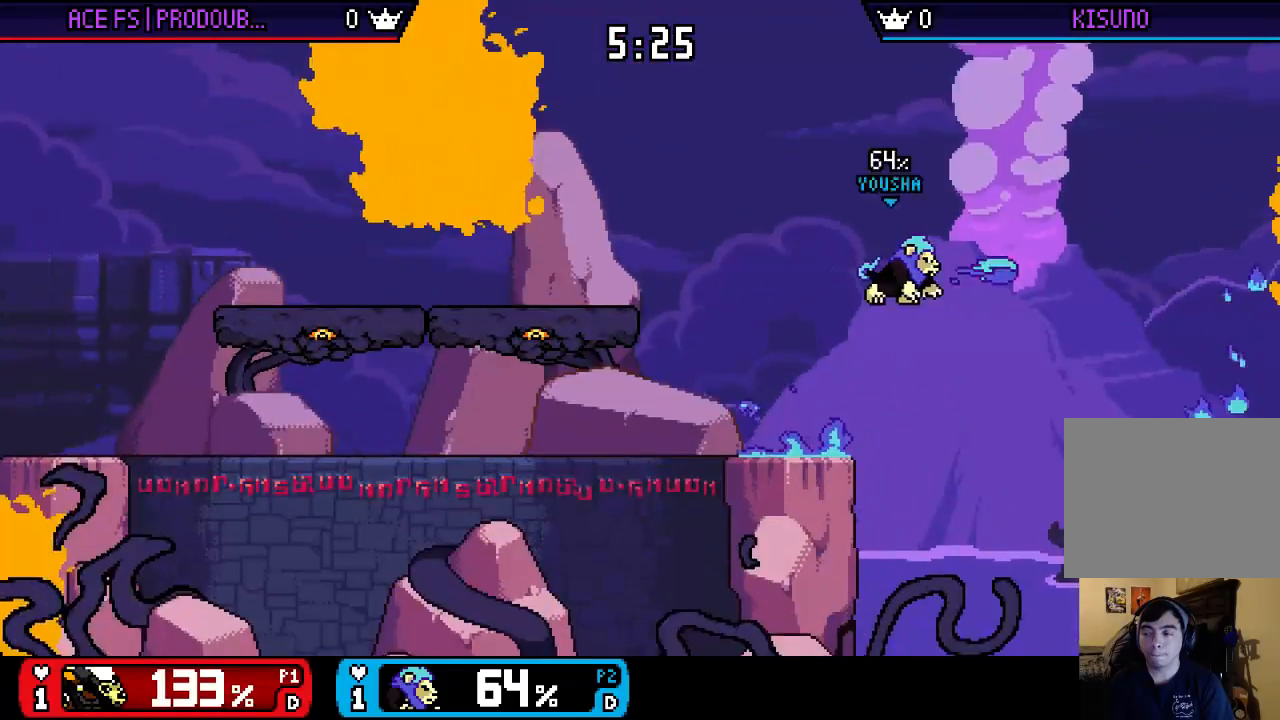
{"buttons": [], "left_stick": "up-left", "right_stick": "center", "events": []}
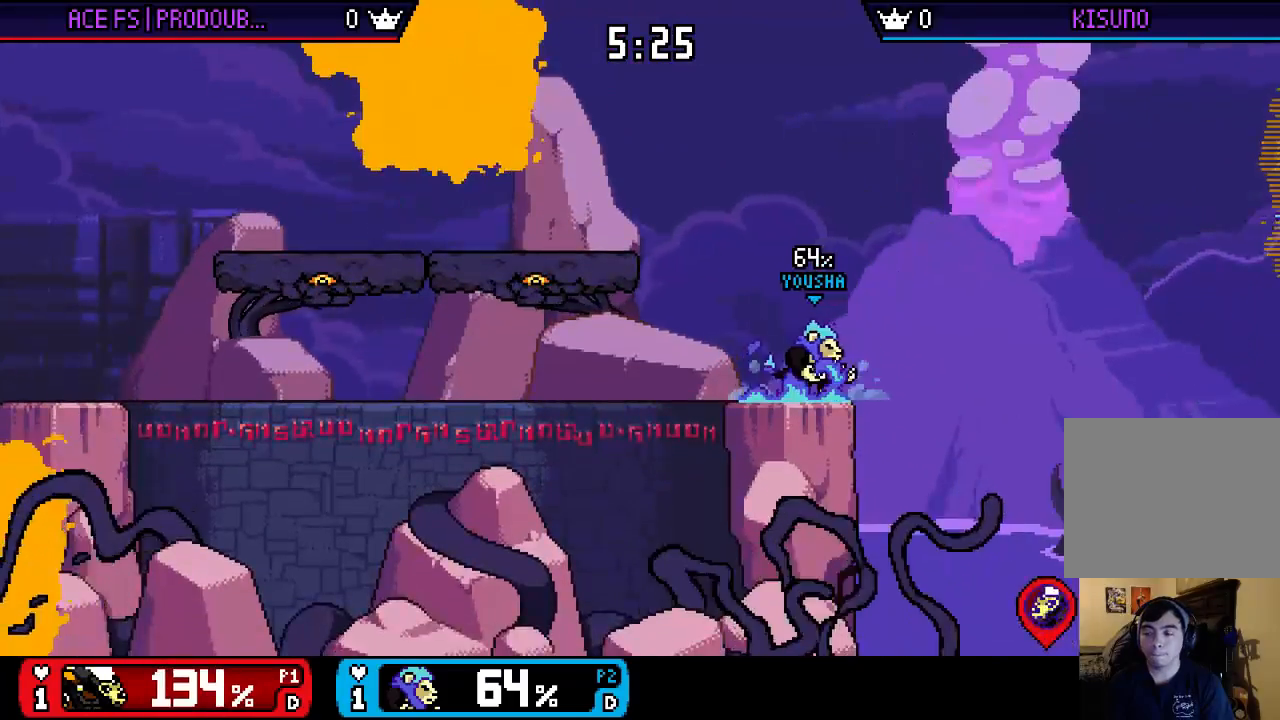
{"buttons": [], "left_stick": "left", "right_stick": "center", "events": [[367, "left_stick", "left"]]}
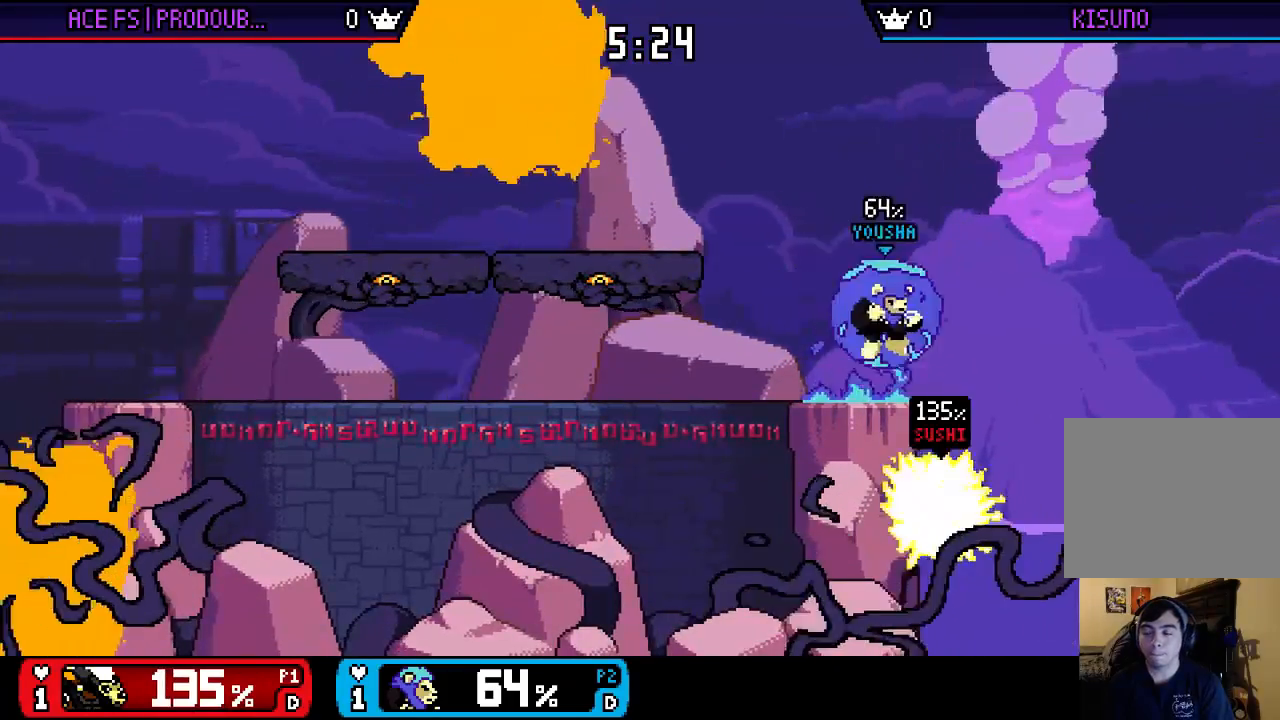
{"buttons": [], "left_stick": "left", "right_stick": "center", "events": [[333, "X", "down"], [500, "X", "up"]]}
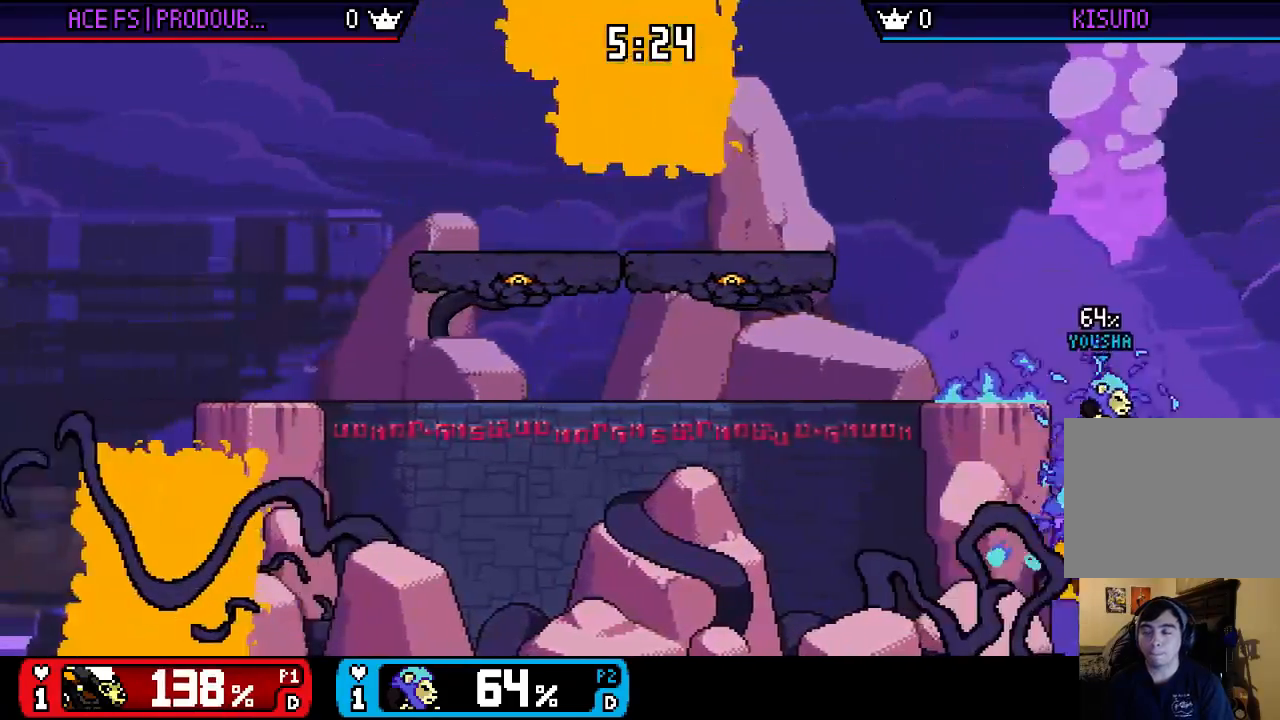
{"buttons": ["B"], "left_stick": "up-left", "right_stick": "center", "events": [[100, "B", "down"], [167, "B", "up"], [233, "left_stick", "up-left"], [483, "B", "down"]]}
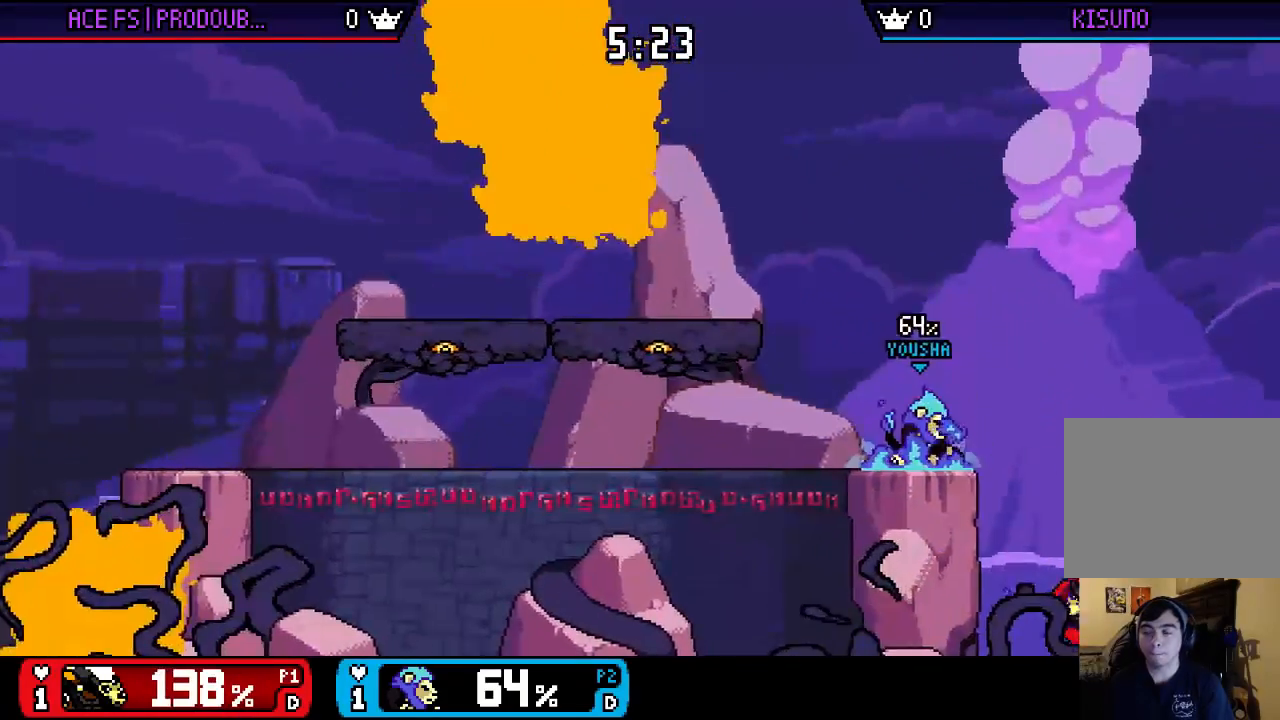
{"buttons": [], "left_stick": "left", "right_stick": "center", "events": [[283, "B", "up"], [417, "left_stick", "left"]]}
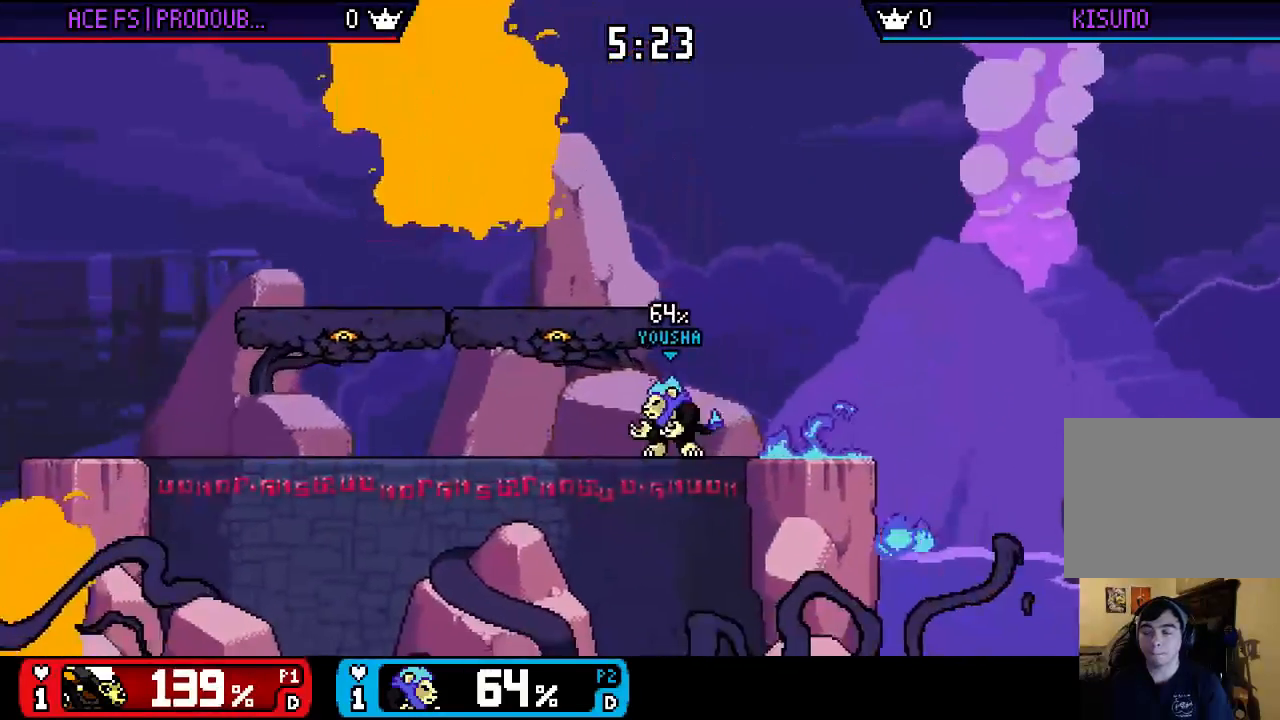
{"buttons": ["X"], "left_stick": "left", "right_stick": "center", "events": [[417, "X", "down"]]}
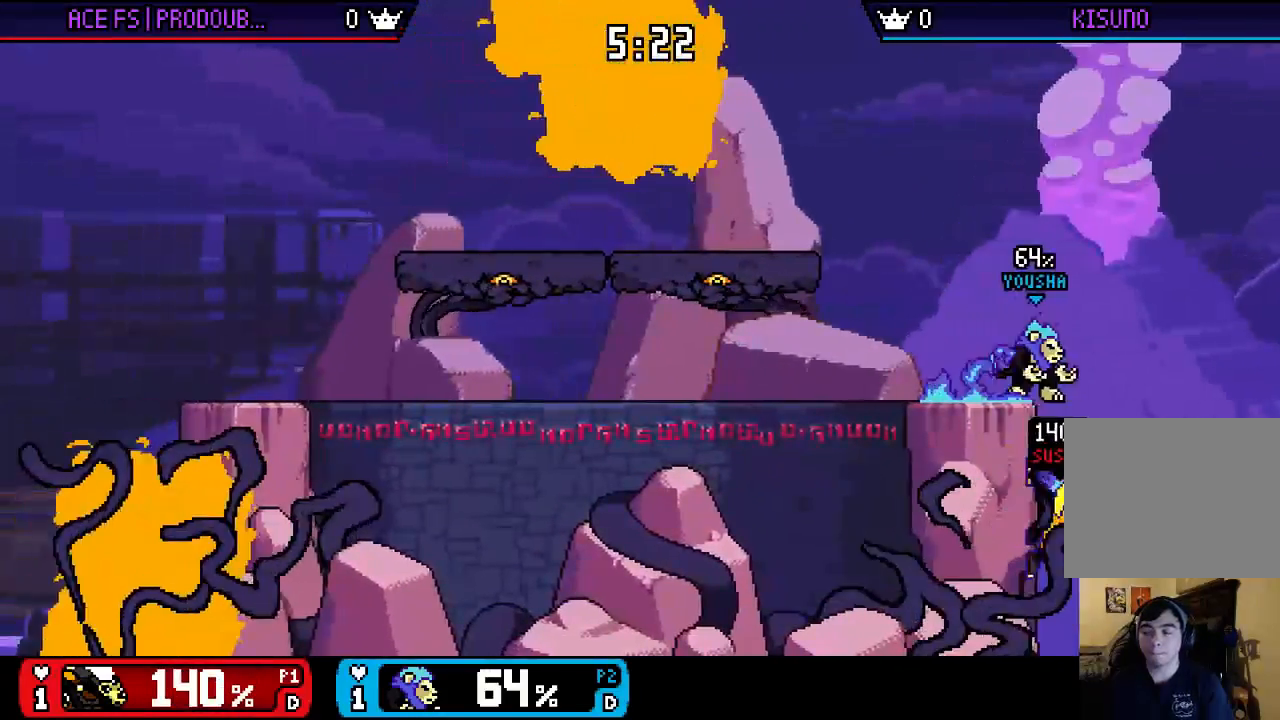
{"buttons": ["B"], "left_stick": "right", "right_stick": "center", "events": [[117, "X", "up"], [383, "left_stick", "right"], [433, "B", "down"]]}
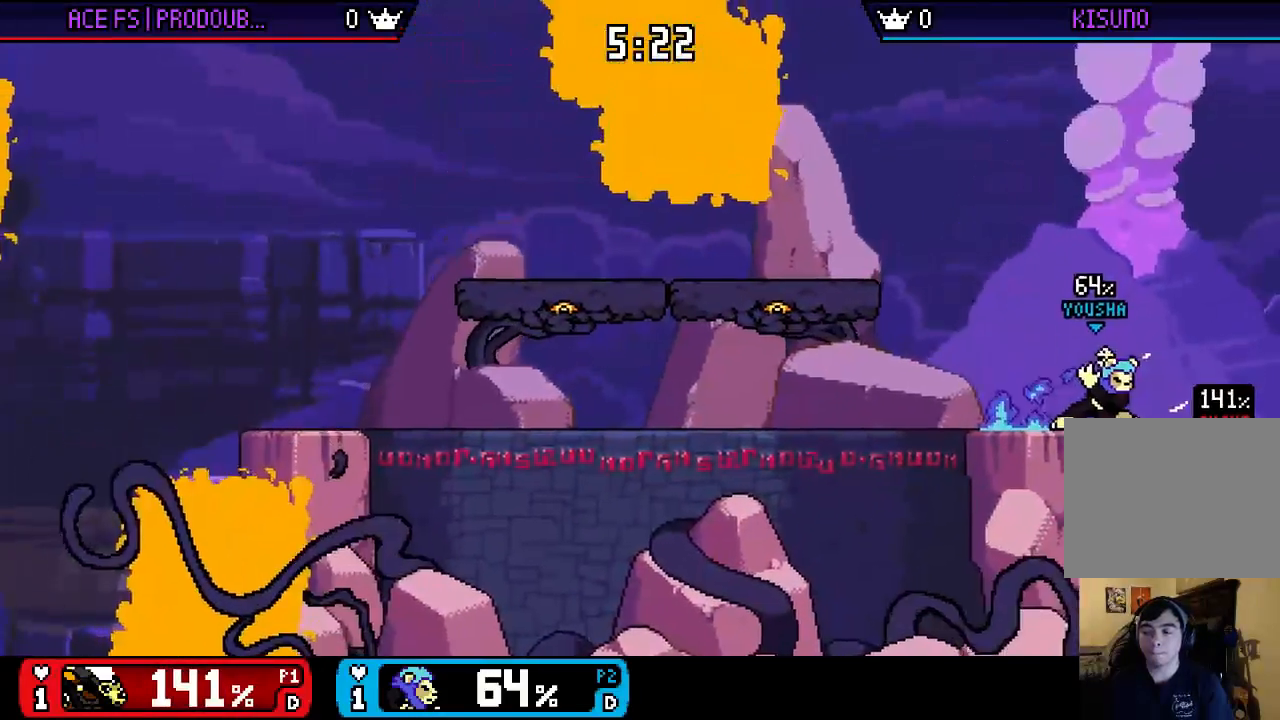
{"buttons": [], "left_stick": "up", "right_stick": "center", "events": [[17, "B", "up"], [83, "left_stick", "center"], [233, "left_stick", "left"], [300, "left_stick", "up-left"], [500, "left_stick", "up"]]}
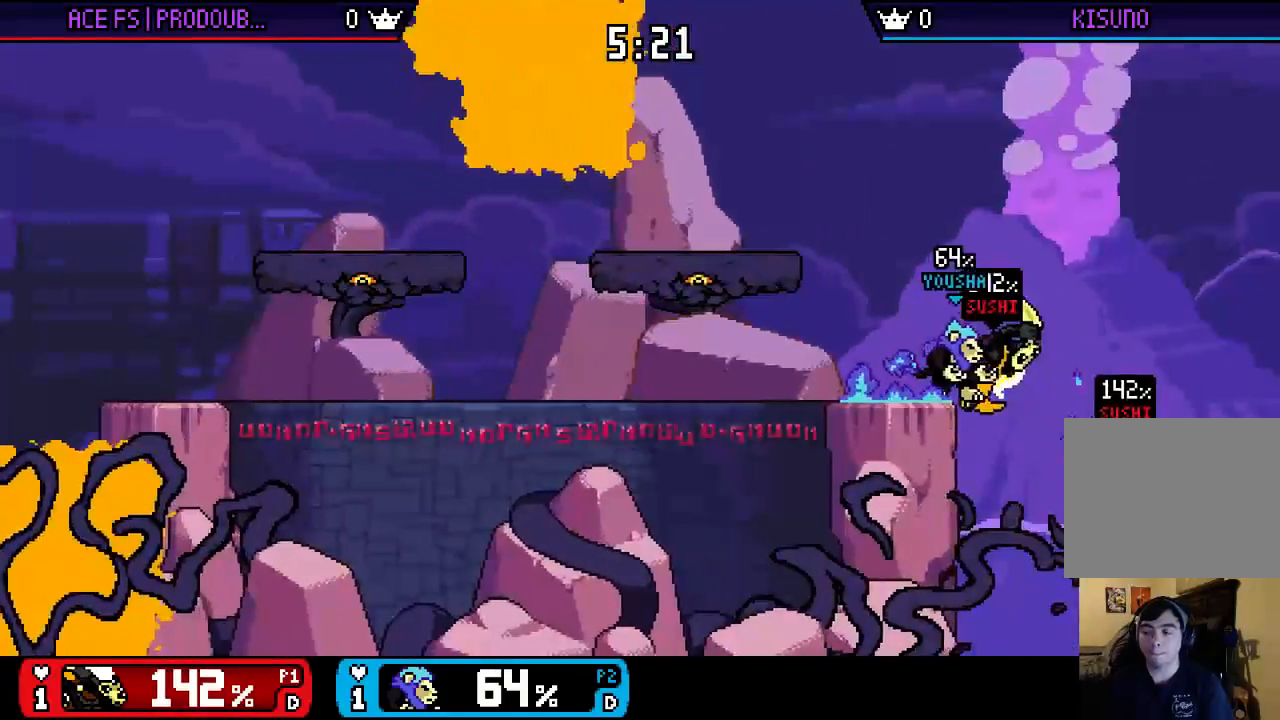
{"buttons": [], "left_stick": "down-left", "right_stick": "center", "events": [[433, "B", "down"], [433, "left_stick", "down-left"], [500, "B", "up"]]}
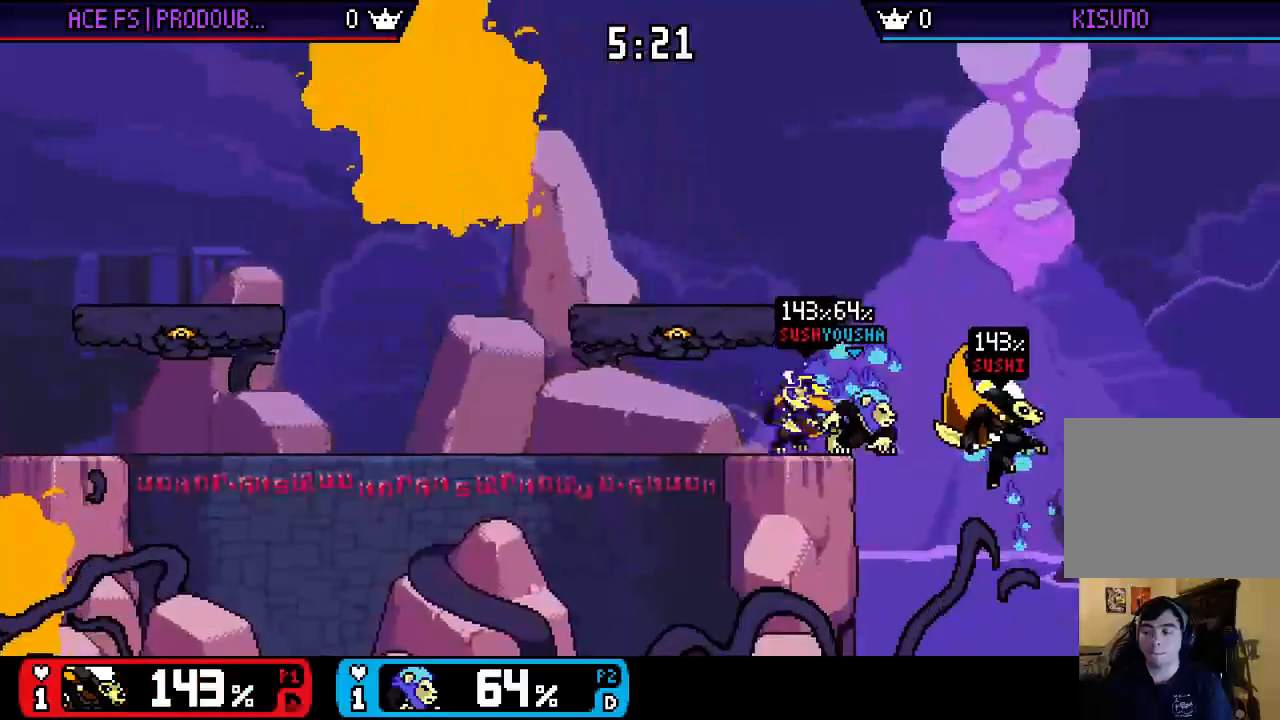
{"buttons": ["B"], "left_stick": "up-left", "right_stick": "center", "events": [[33, "left_stick", "up-left"], [67, "B", "down"], [133, "B", "up"], [167, "B", "down"], [200, "B", "up"], [267, "B", "down"], [333, "B", "up"], [367, "B", "down"], [433, "B", "up"], [467, "B", "down"]]}
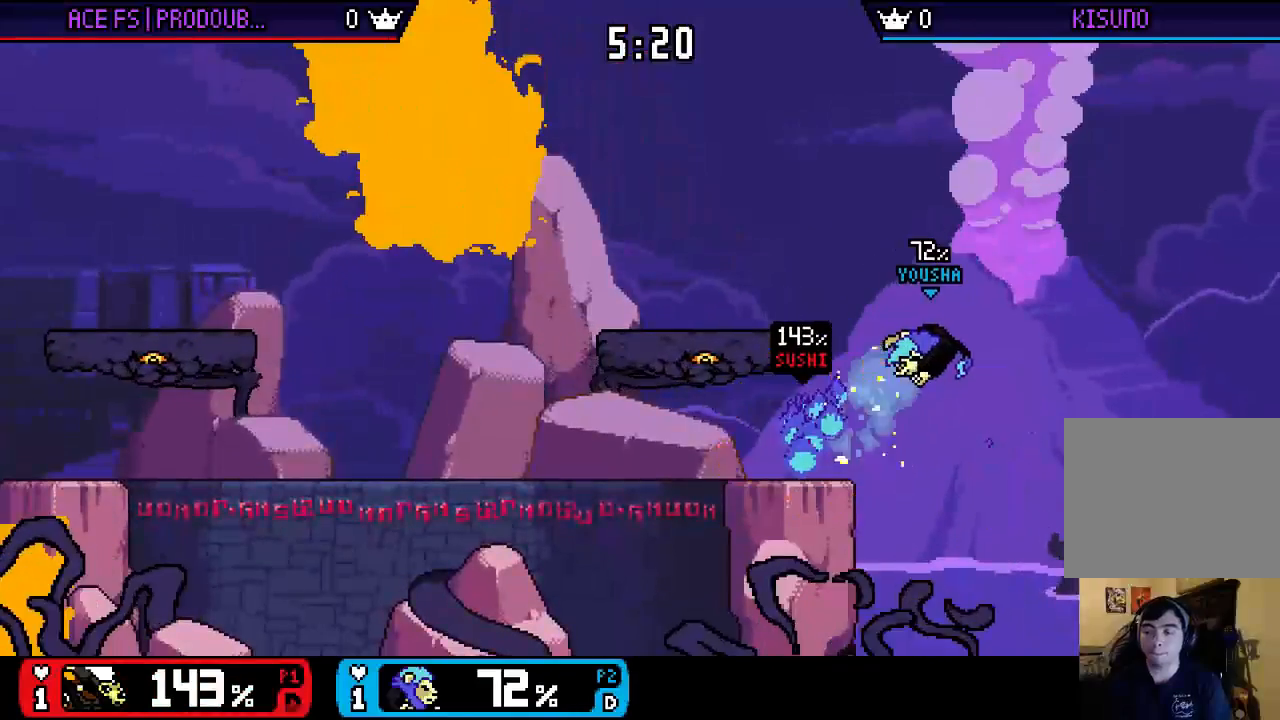
{"buttons": [], "left_stick": "up-left", "right_stick": "center", "events": [[33, "B", "up"]]}
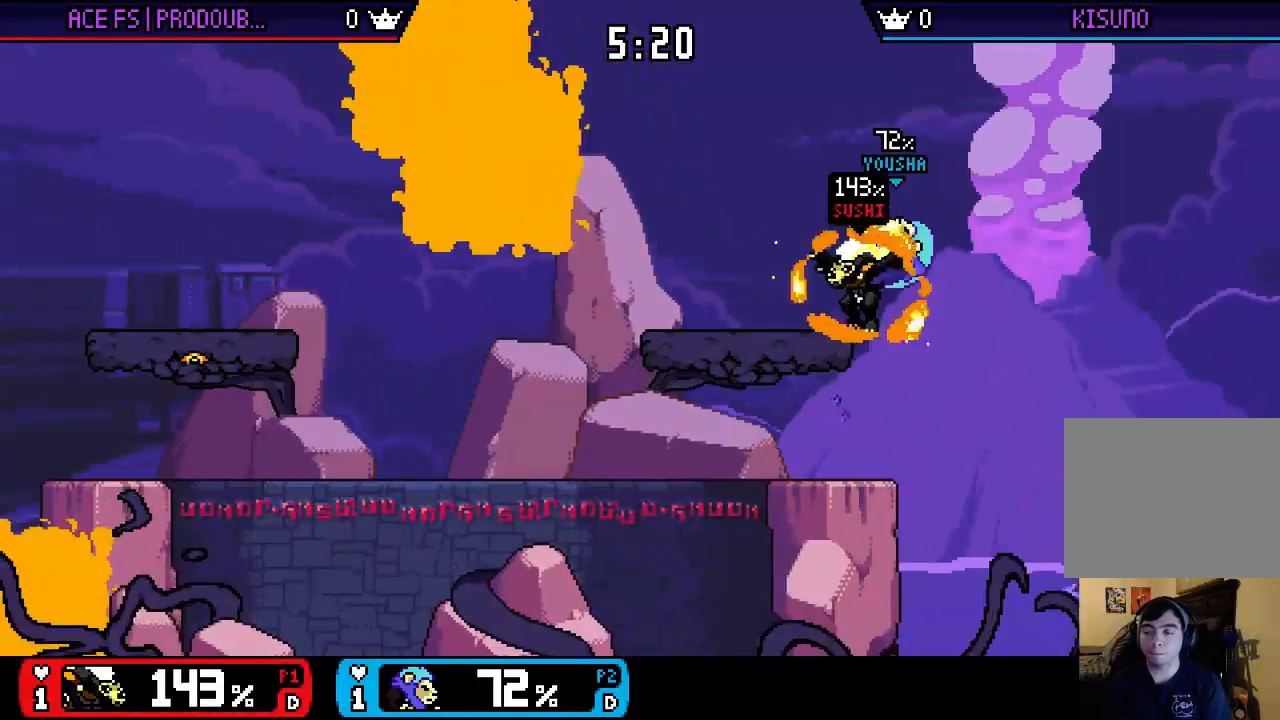
{"buttons": [], "left_stick": "up", "right_stick": "center", "events": [[100, "left_stick", "up-right"], [167, "left_stick", "up"]]}
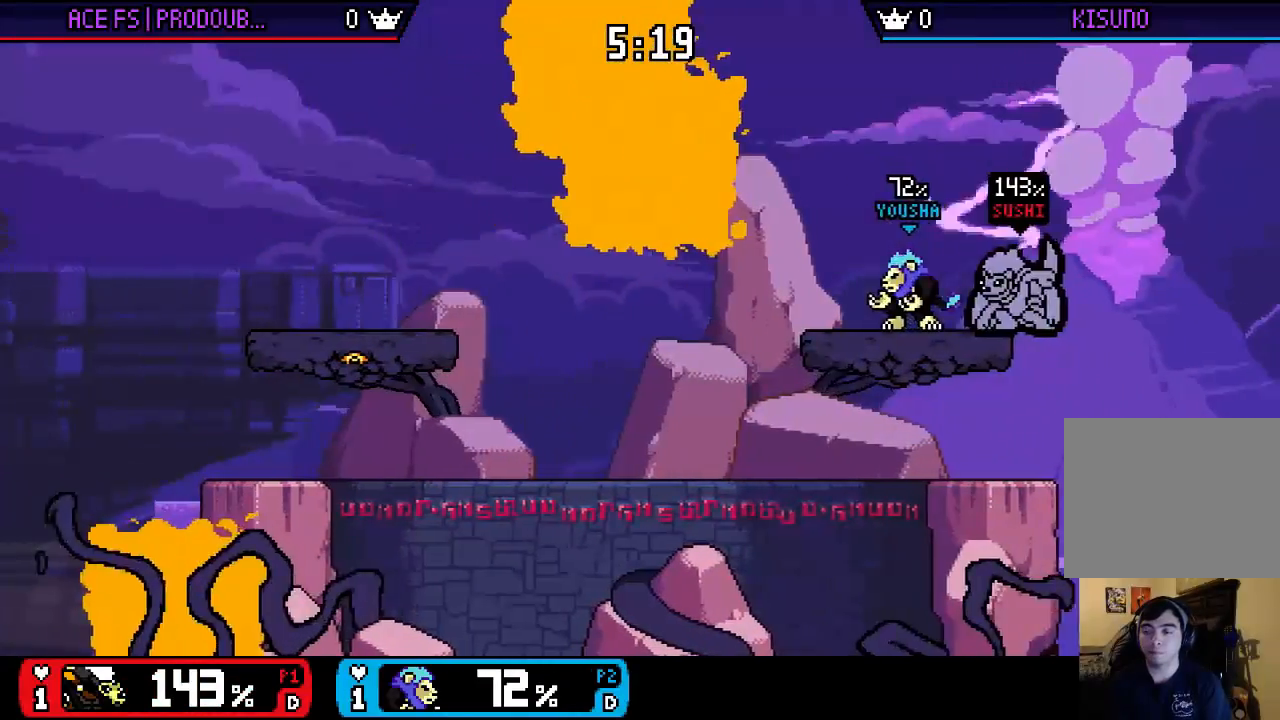
{"buttons": [], "left_stick": "left", "right_stick": "center", "events": [[300, "X", "down"], [433, "left_stick", "left"], [500, "X", "up"]]}
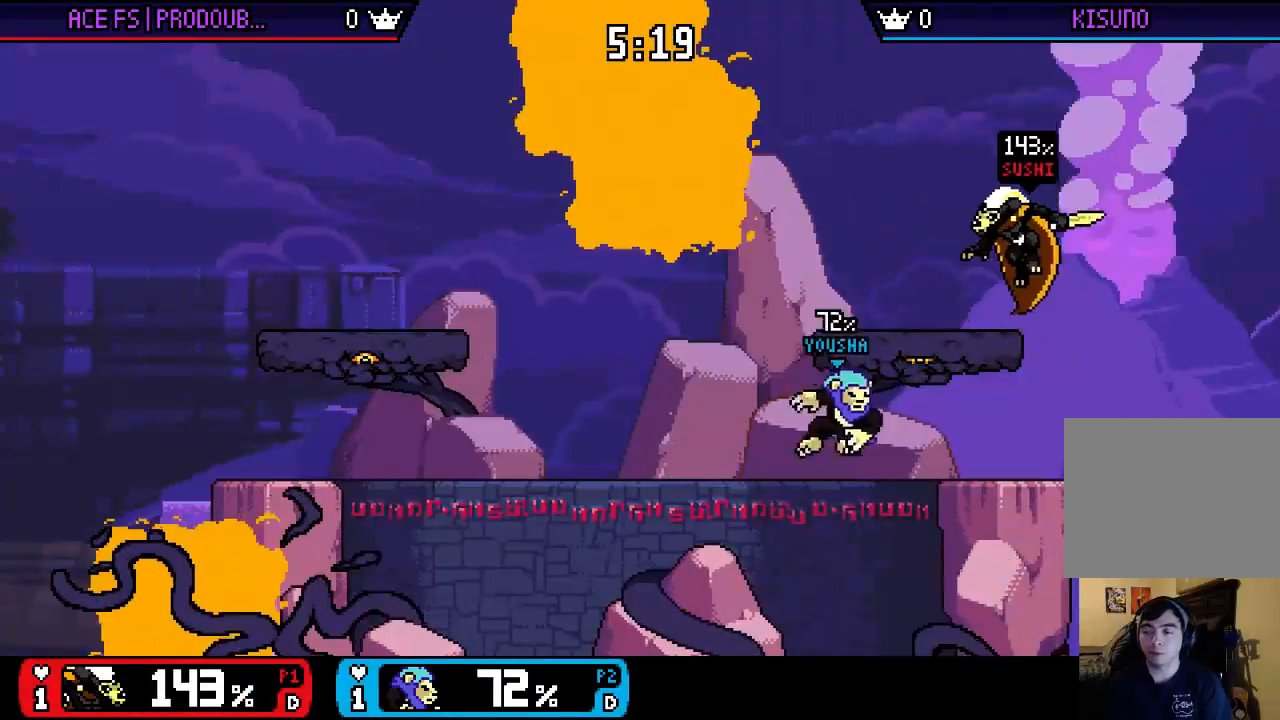
{"buttons": [], "left_stick": "down", "right_stick": "center", "events": [[100, "left_stick", "up-left"], [150, "right_stick", "down"], [217, "left_stick", "down-left"], [267, "left_stick", "down"], [400, "right_stick", "center"]]}
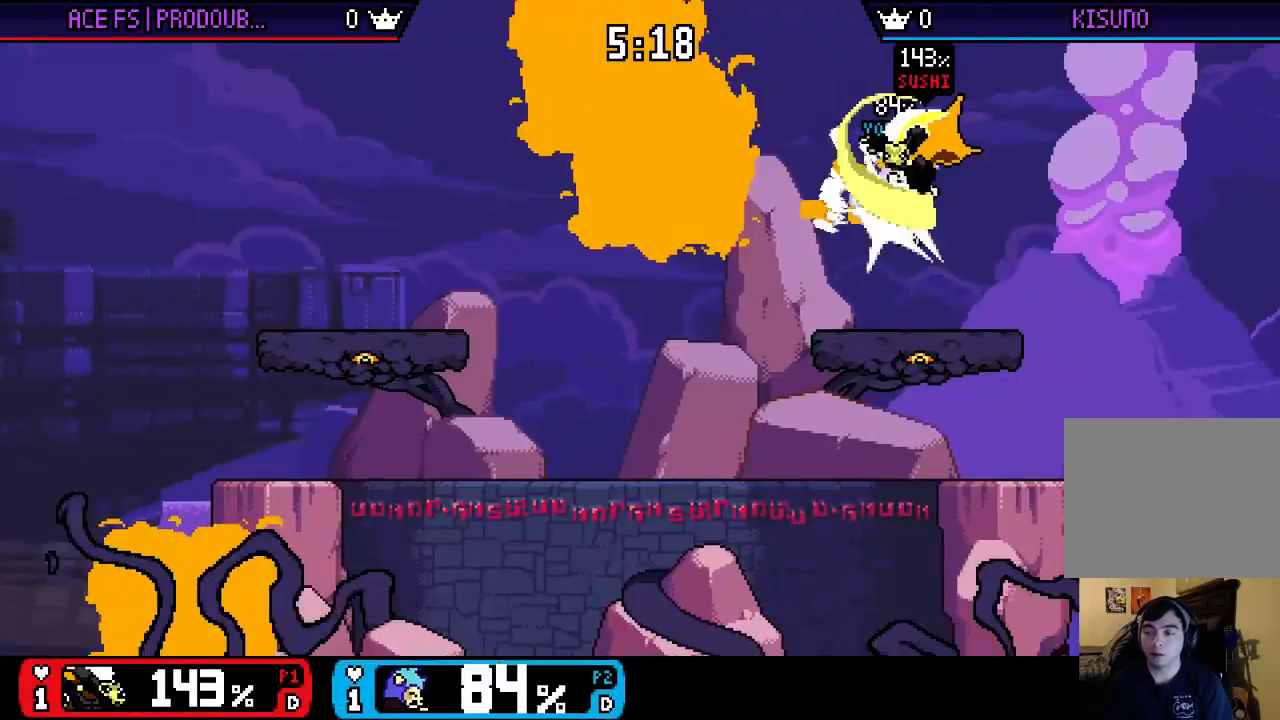
{"buttons": [], "left_stick": "left", "right_stick": "center", "events": [[17, "left_stick", "center"], [283, "left_stick", "left"]]}
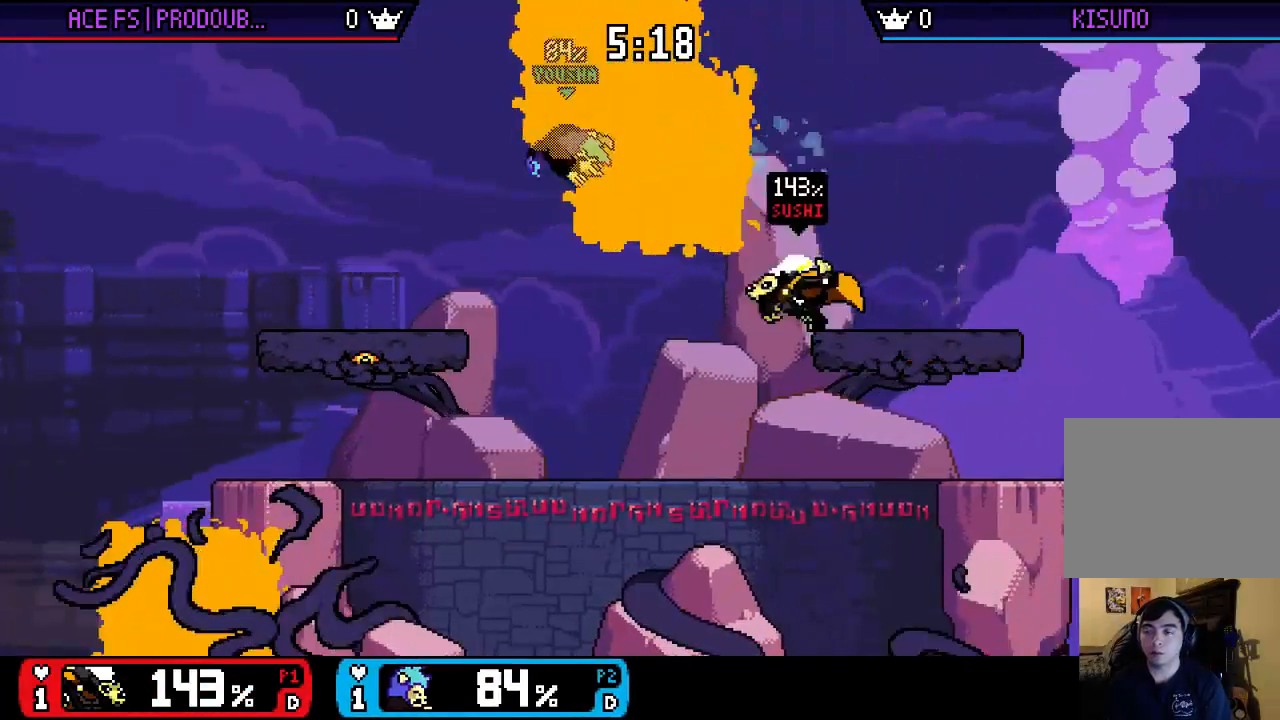
{"buttons": [], "left_stick": "center", "right_stick": "center", "events": [[117, "X", "down"], [283, "X", "up"], [383, "left_stick", "center"], [417, "A", "down"], [483, "A", "up"]]}
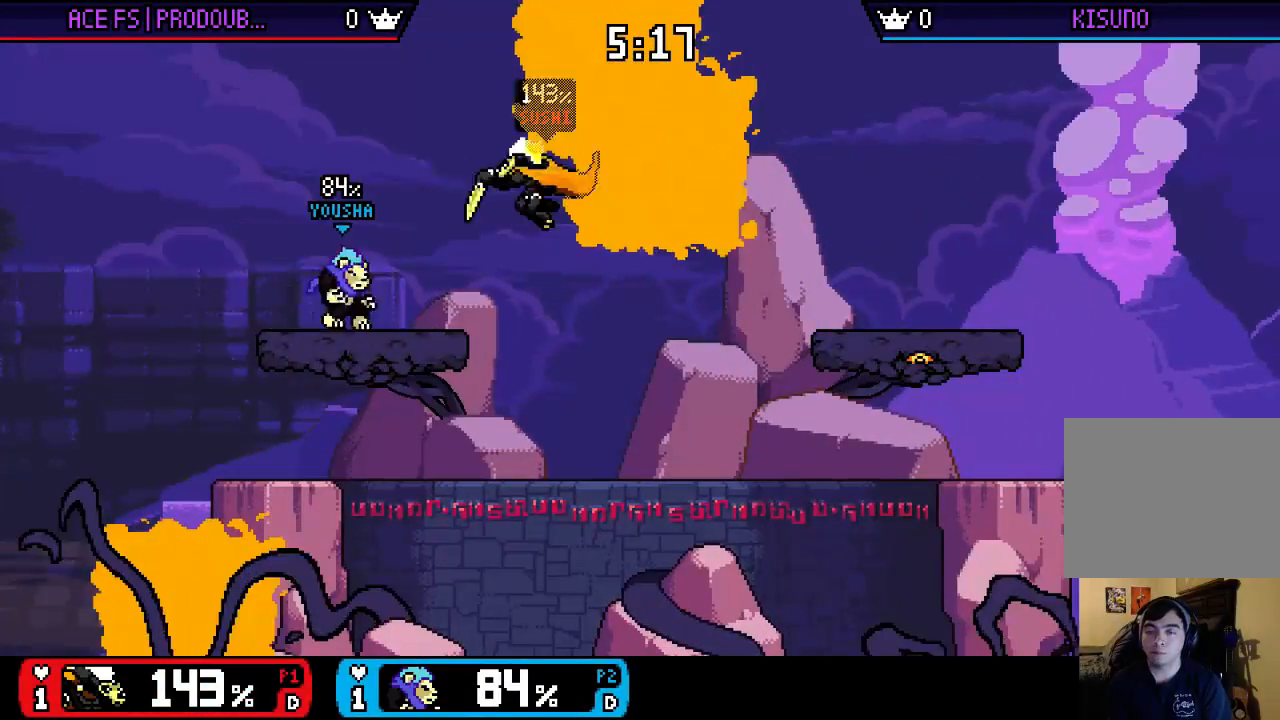
{"buttons": [], "left_stick": "center", "right_stick": "center", "events": [[50, "left_stick", "down"], [217, "left_stick", "center"], [350, "A", "down"], [417, "A", "up"]]}
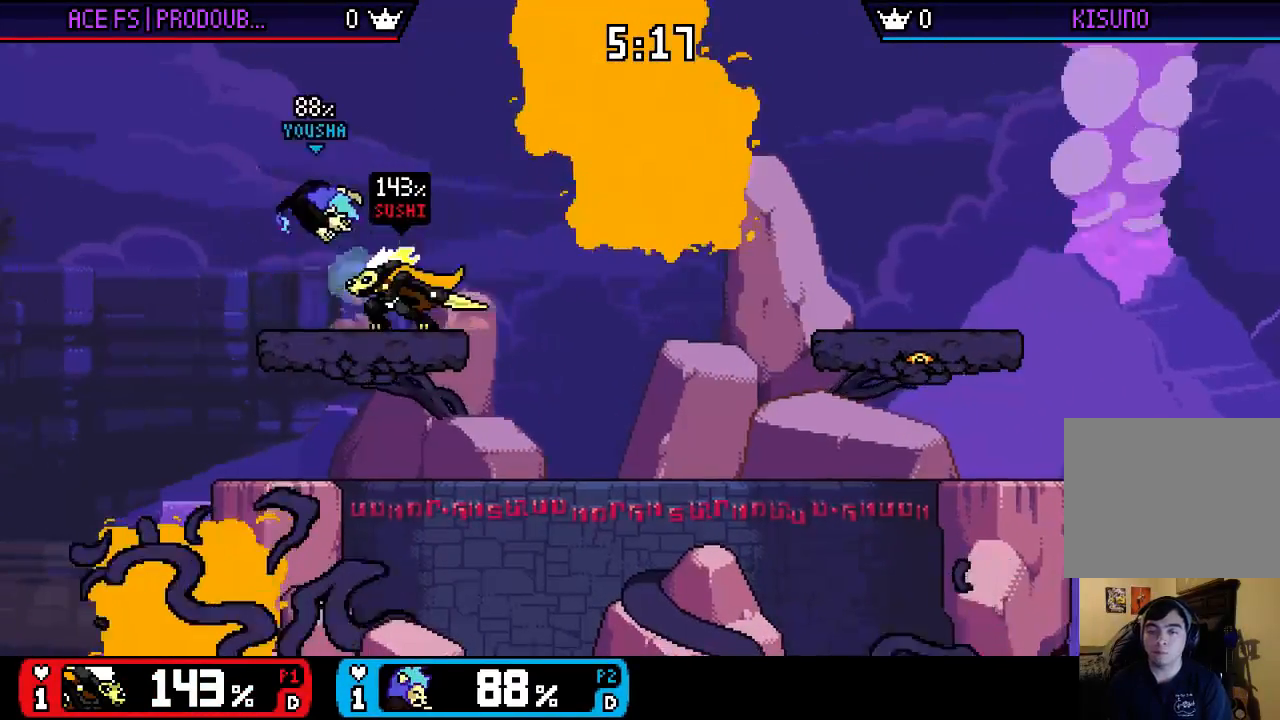
{"buttons": [], "left_stick": "center", "right_stick": "center", "events": [[250, "A", "down"], [350, "A", "up"], [383, "A", "down"], [450, "A", "up"]]}